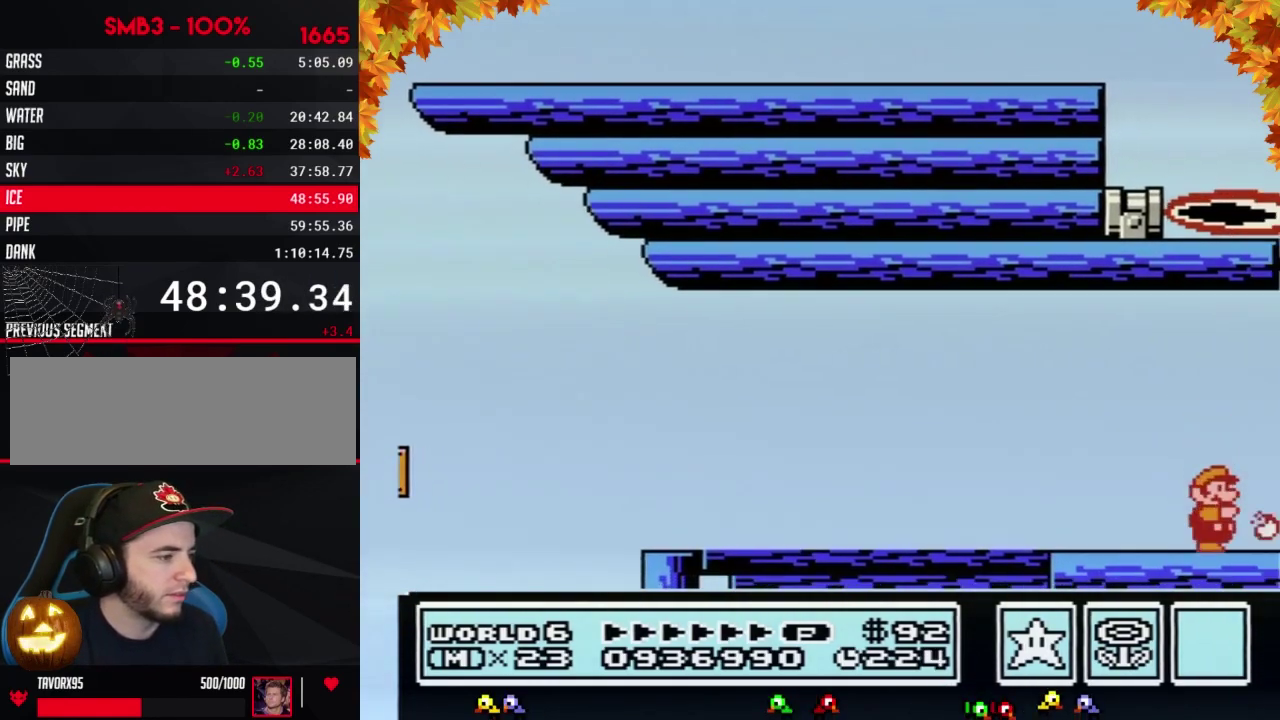
Gameplay with a controller (Nintendo layout); each line is a JSON object with the inputs held at the frame after it. "events" lists button and stick changes between this image and that frame as [ms after this image, input, new state], when the widget could be followed in between. Not read: L3 R3.
{"buttons": ["B", "DPAD_RIGHT"], "events": []}
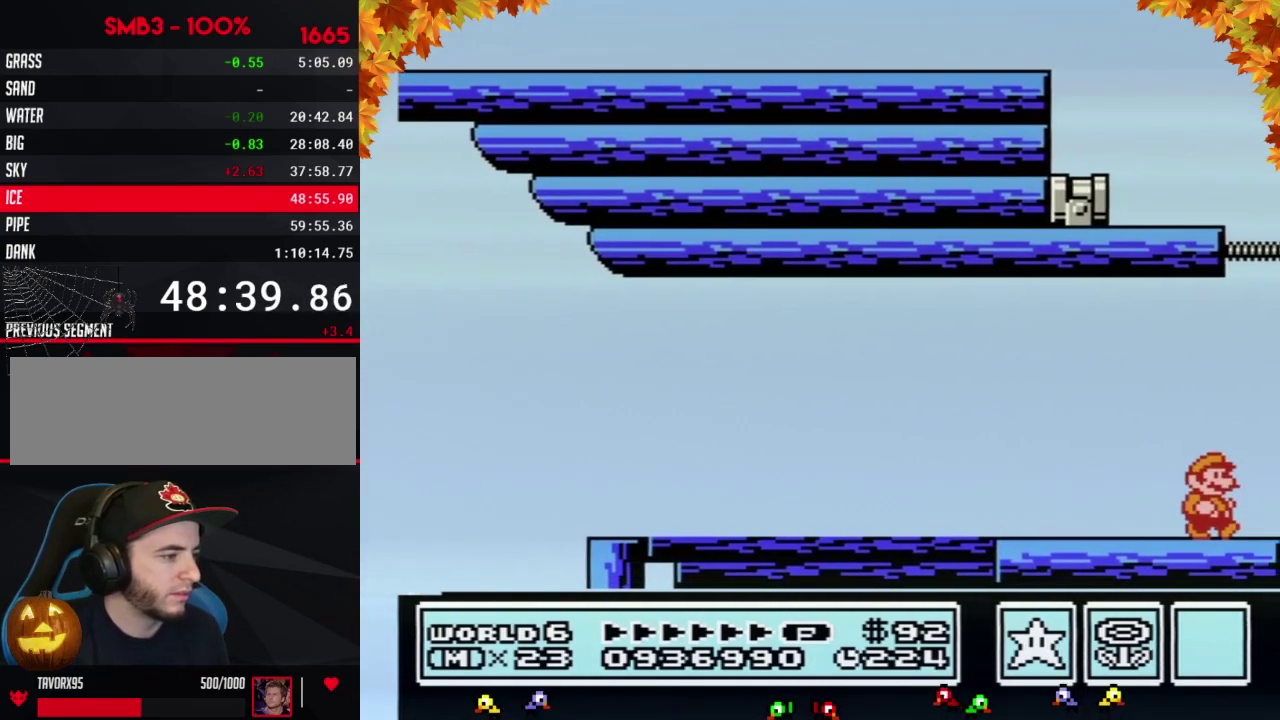
{"buttons": ["A", "B", "DPAD_RIGHT"], "events": [[400, "A", "down"]]}
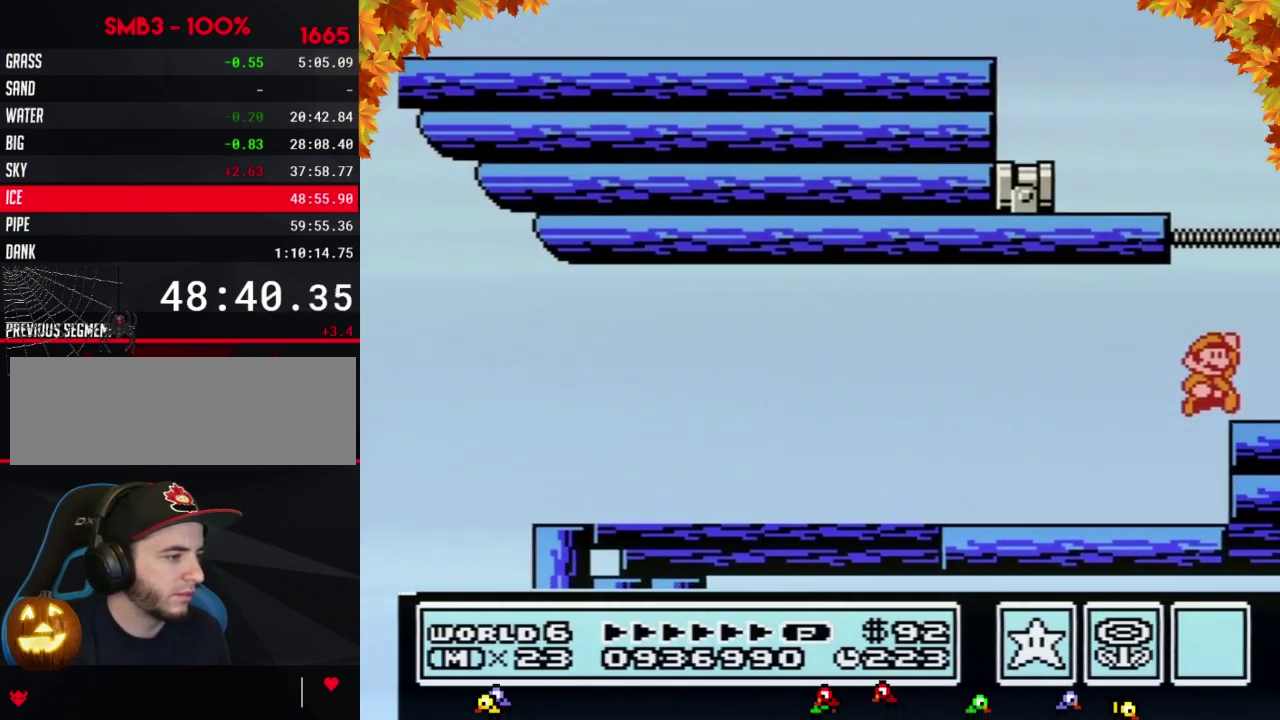
{"buttons": ["A", "B", "DPAD_LEFT"], "events": [[17, "A", "up"], [50, "B", "up"], [150, "B", "down"], [367, "A", "down"], [367, "DPAD_RIGHT", "up"], [400, "DPAD_LEFT", "down"]]}
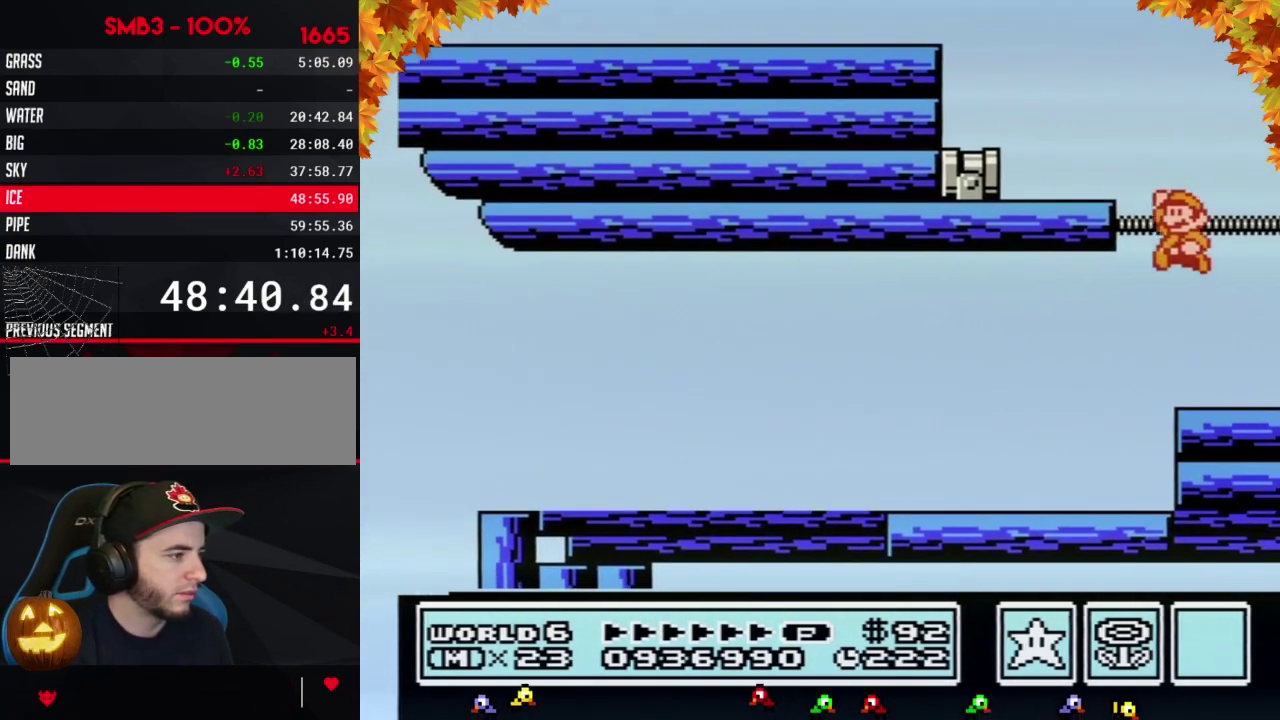
{"buttons": ["B", "DPAD_RIGHT"], "events": [[333, "A", "up"], [367, "DPAD_LEFT", "up"], [433, "DPAD_RIGHT", "down"]]}
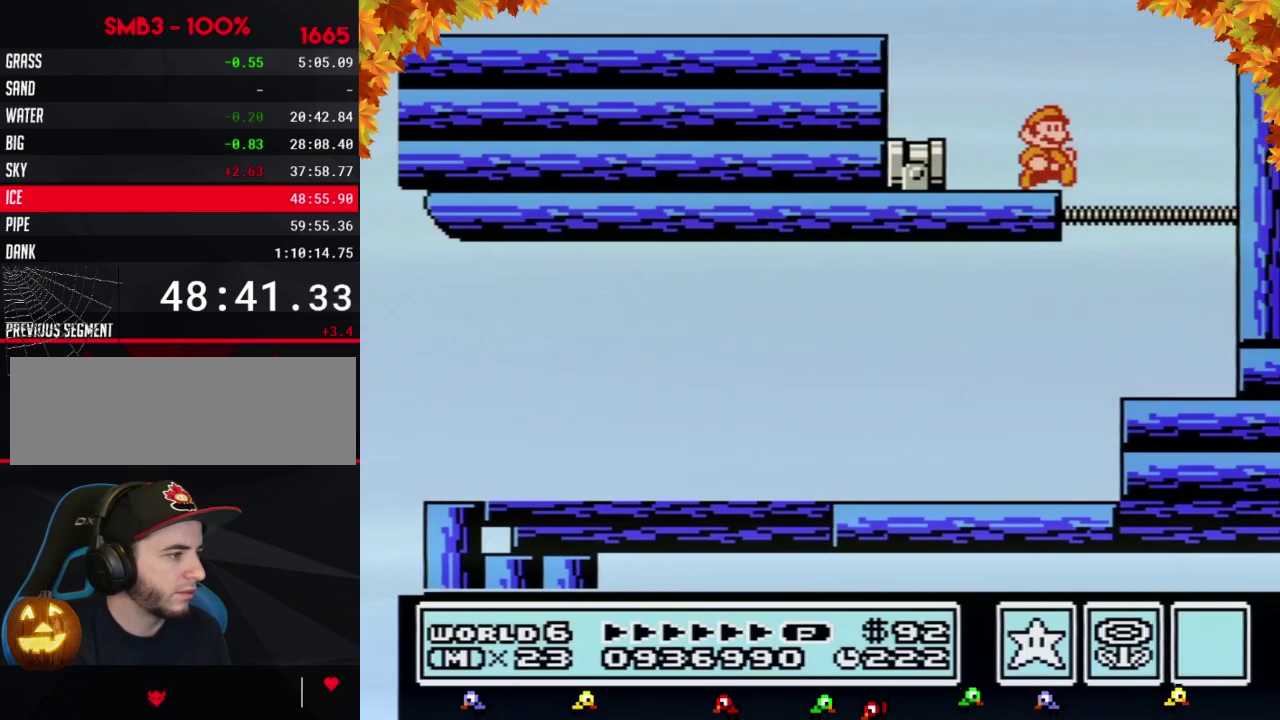
{"buttons": ["B", "DPAD_RIGHT"], "events": [[150, "A", "down"], [467, "A", "up"]]}
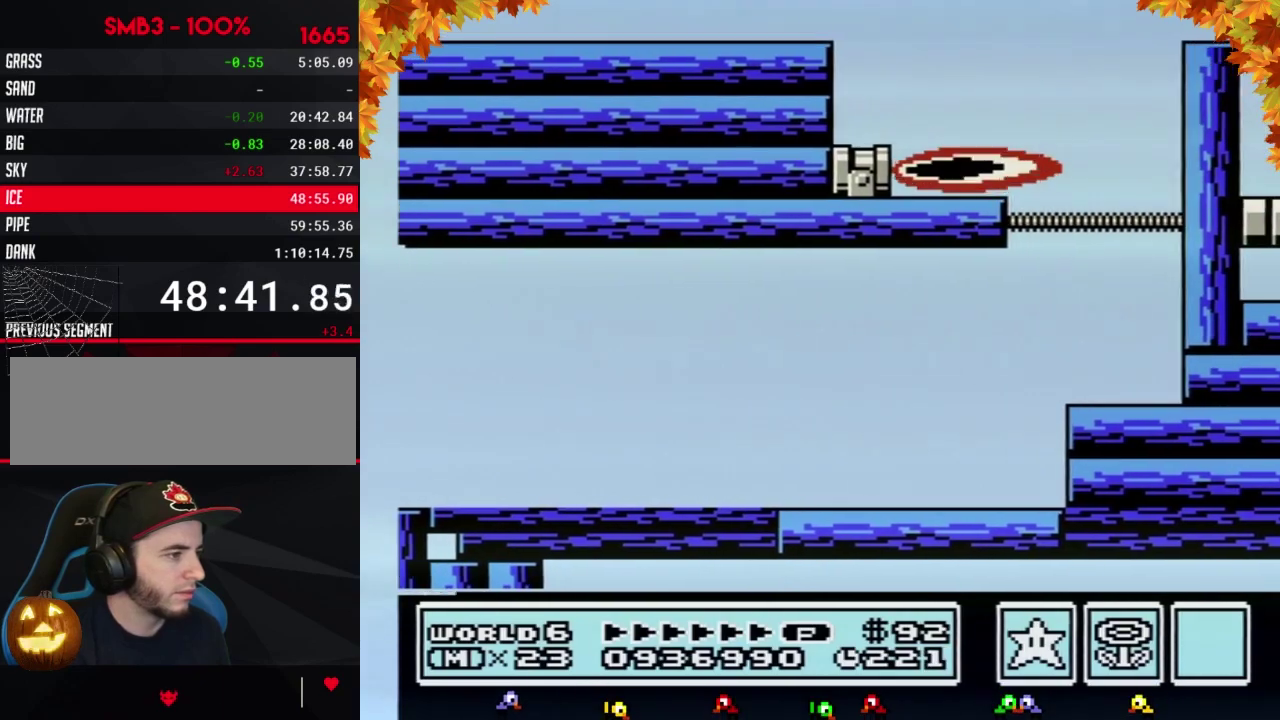
{"buttons": ["B", "DPAD_RIGHT"], "events": [[17, "B", "up"], [117, "B", "down"], [183, "B", "up"], [300, "B", "down"]]}
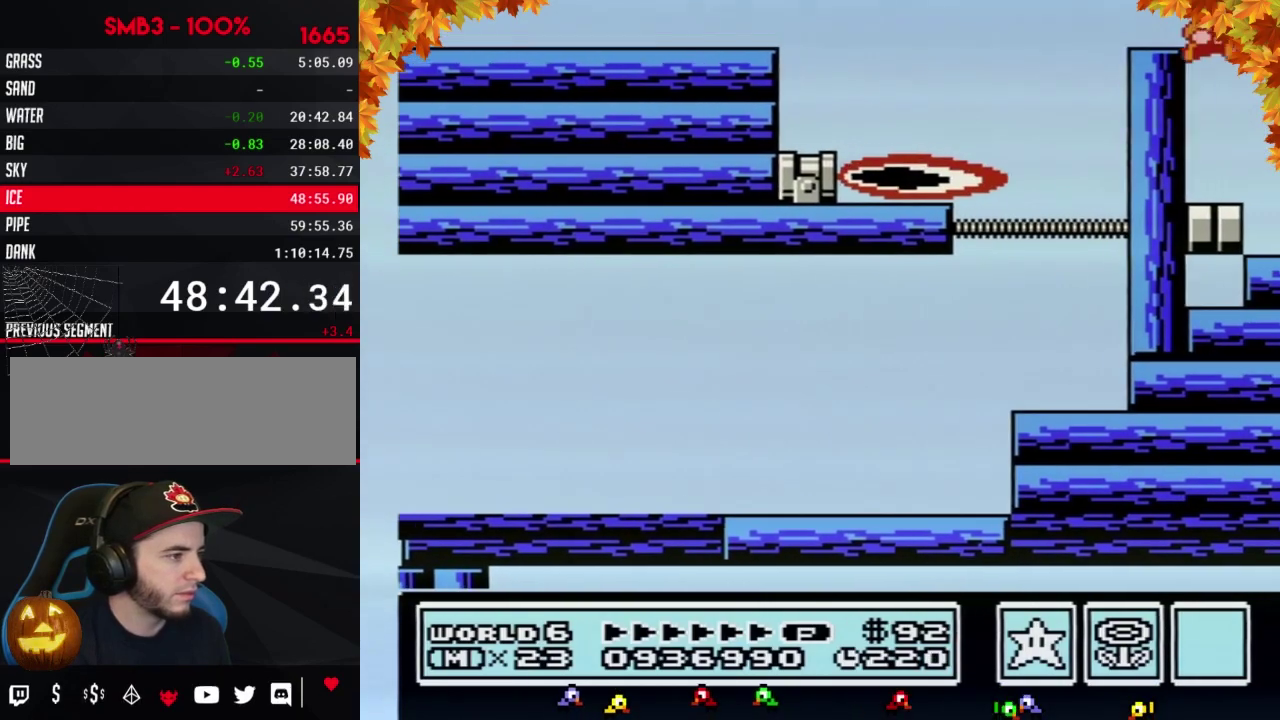
{"buttons": ["A", "B"], "events": [[333, "A", "down"], [333, "DPAD_RIGHT", "up"]]}
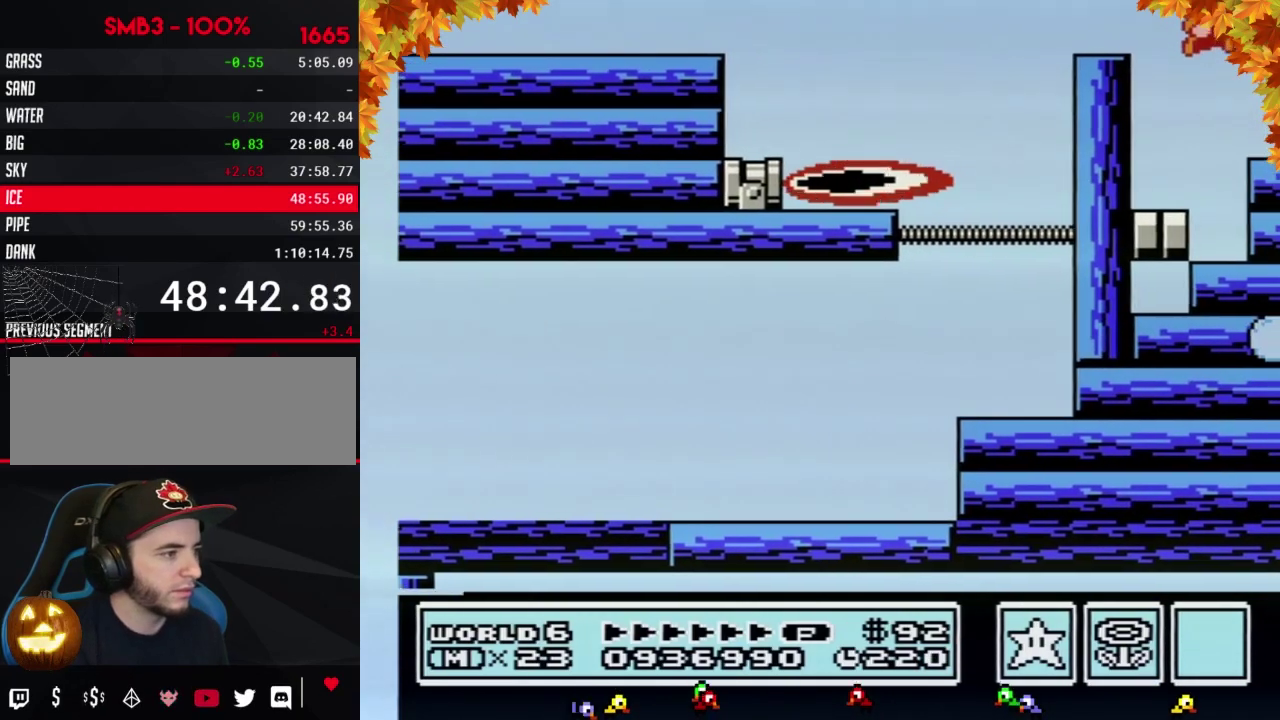
{"buttons": ["DPAD_RIGHT"], "events": [[50, "A", "up"], [150, "DPAD_RIGHT", "down"], [217, "B", "up"]]}
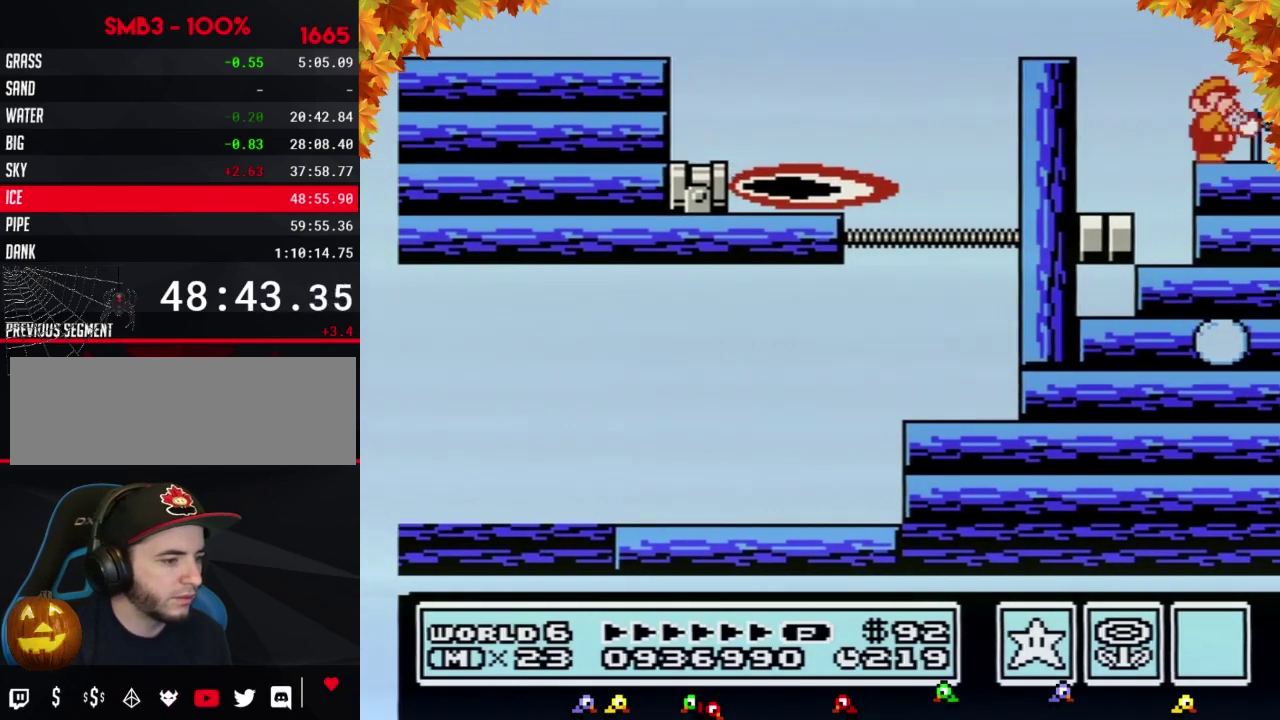
{"buttons": ["B", "DPAD_RIGHT"], "events": [[267, "B", "down"], [333, "B", "up"], [483, "B", "down"]]}
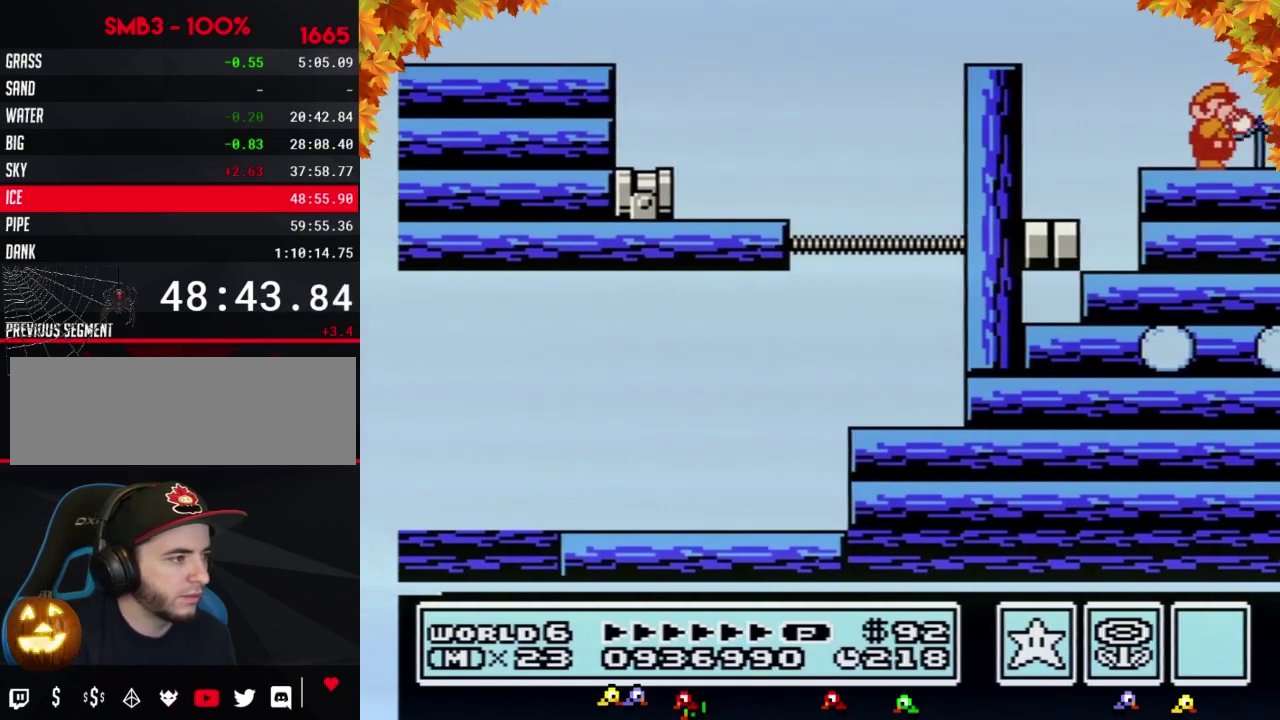
{"buttons": ["DPAD_RIGHT"], "events": [[183, "B", "up"], [300, "B", "down"], [367, "B", "up"]]}
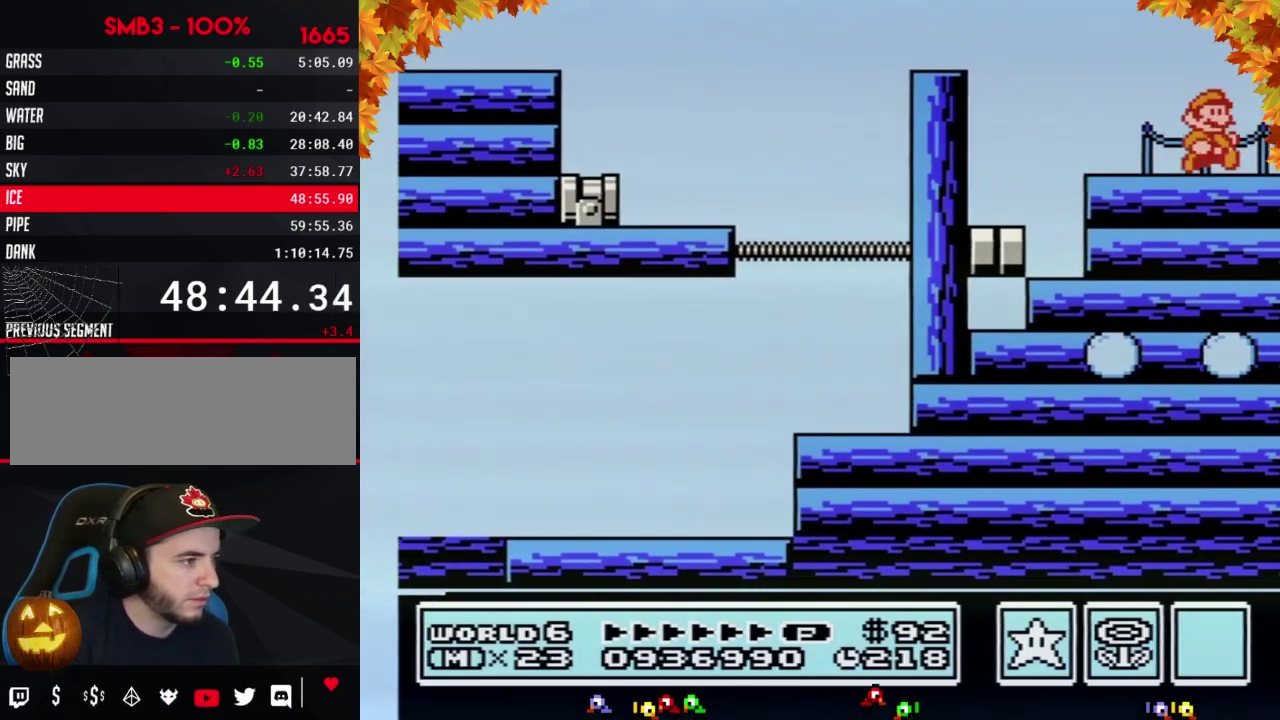
{"buttons": ["B", "DPAD_RIGHT"], "events": [[183, "B", "down"]]}
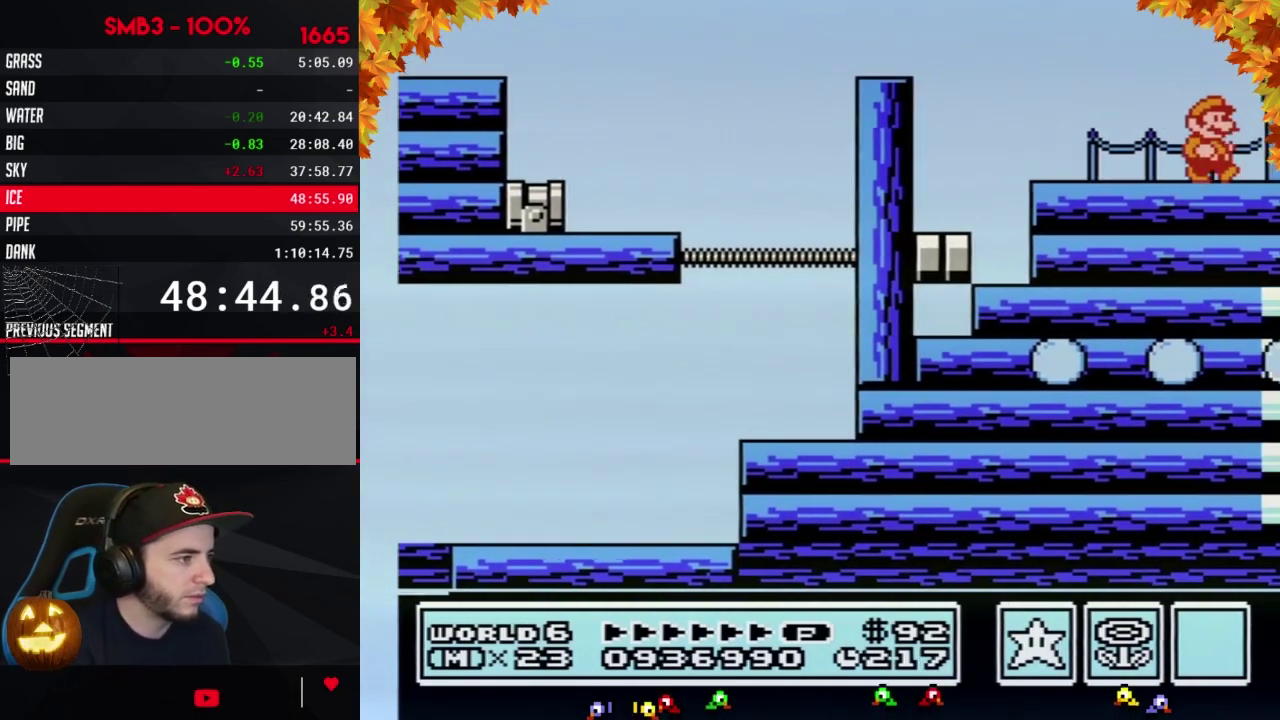
{"buttons": ["B", "DPAD_RIGHT"], "events": [[217, "A", "down"], [300, "A", "up"], [333, "B", "up"], [433, "B", "down"]]}
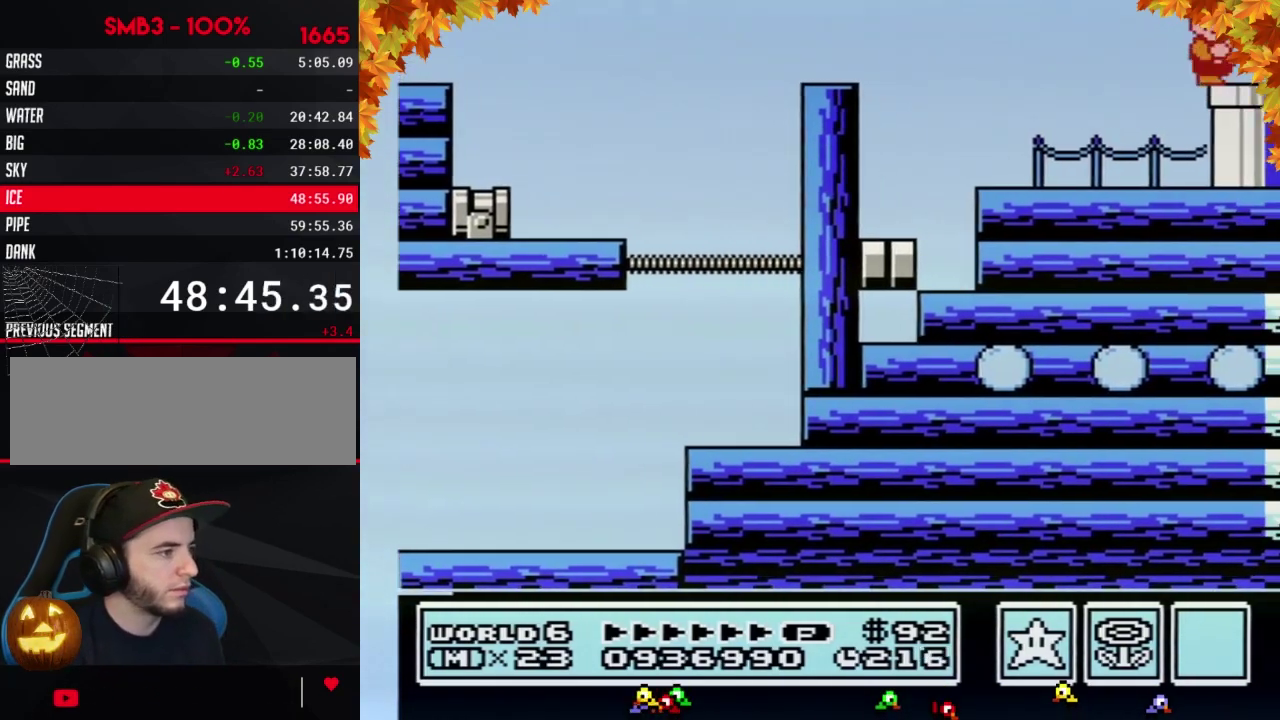
{"buttons": ["B", "DPAD_DOWN"], "events": [[333, "DPAD_DOWN", "down"], [433, "DPAD_RIGHT", "up"]]}
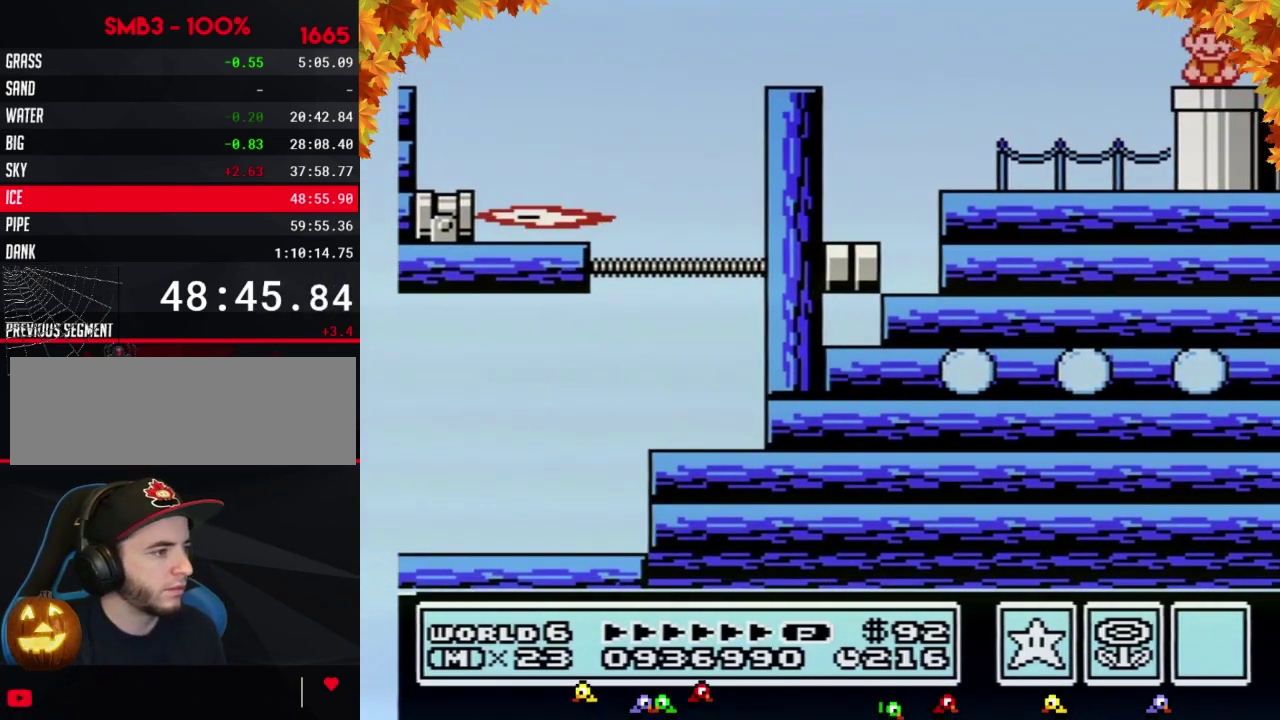
{"buttons": ["B"], "events": [[217, "DPAD_DOWN", "up"]]}
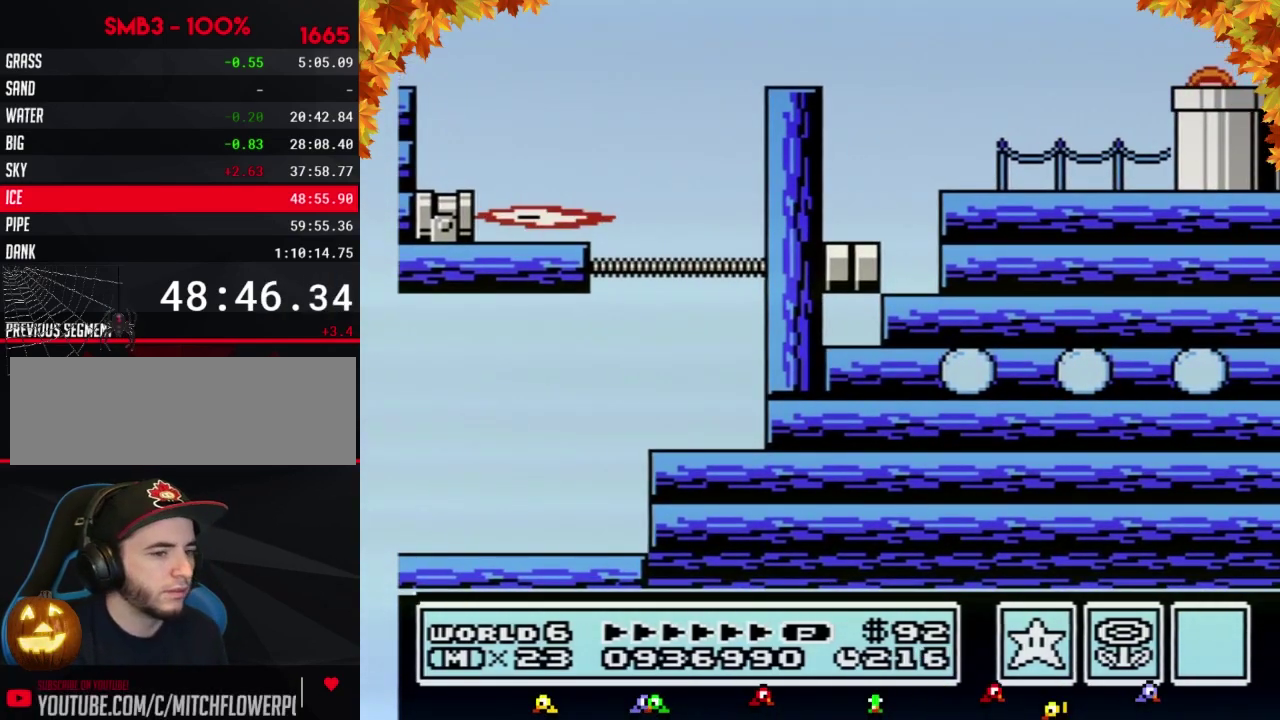
{"buttons": ["B", "DPAD_RIGHT"], "events": [[50, "DPAD_RIGHT", "down"]]}
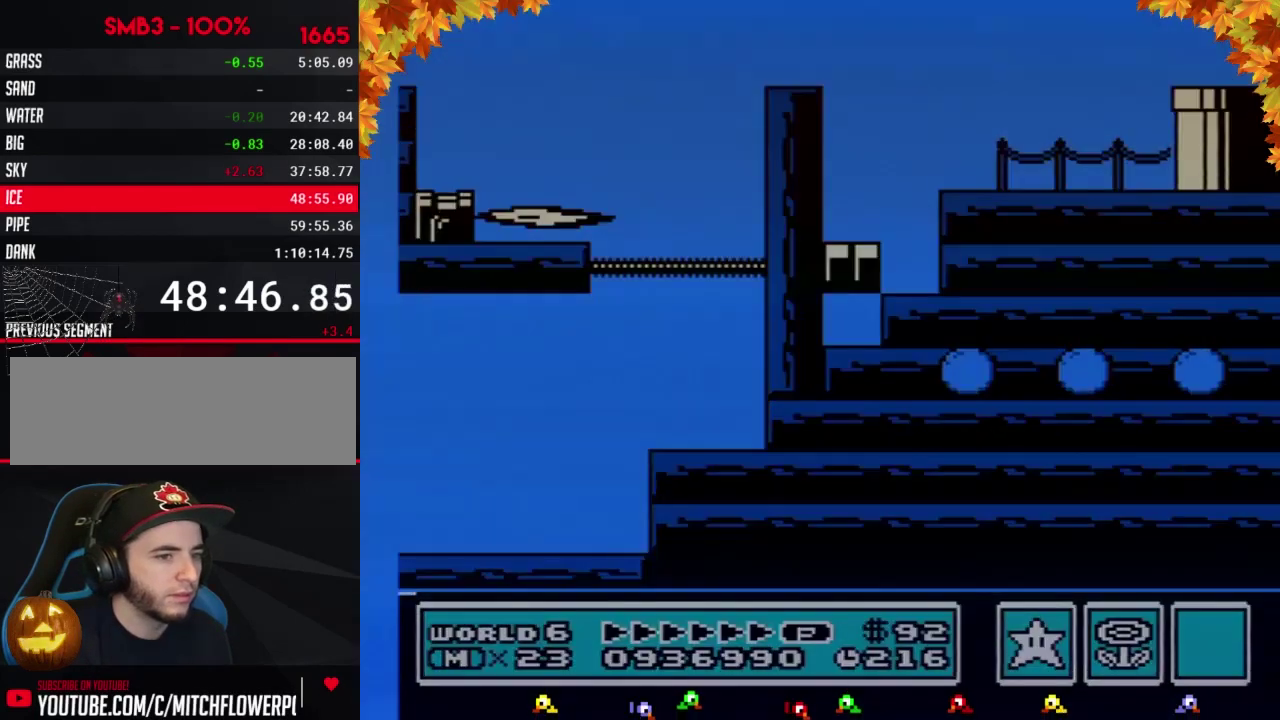
{"buttons": ["B", "DPAD_RIGHT"], "events": []}
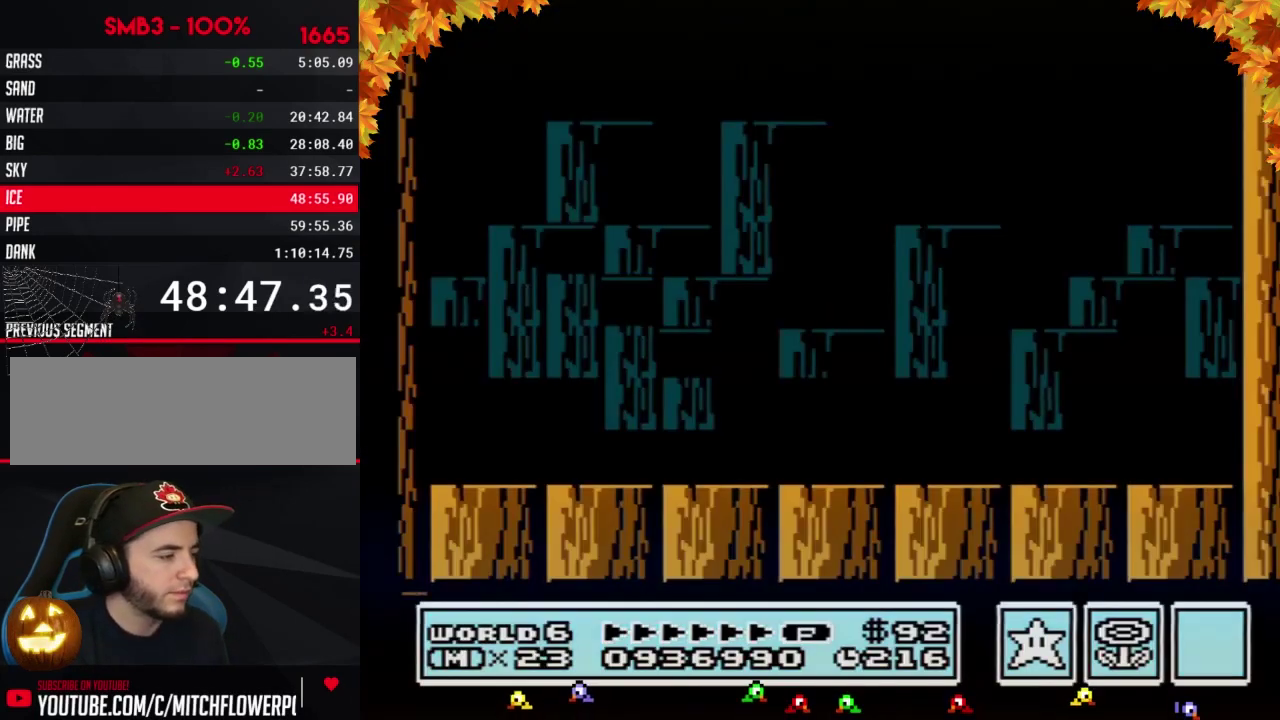
{"buttons": ["B", "DPAD_RIGHT"], "events": []}
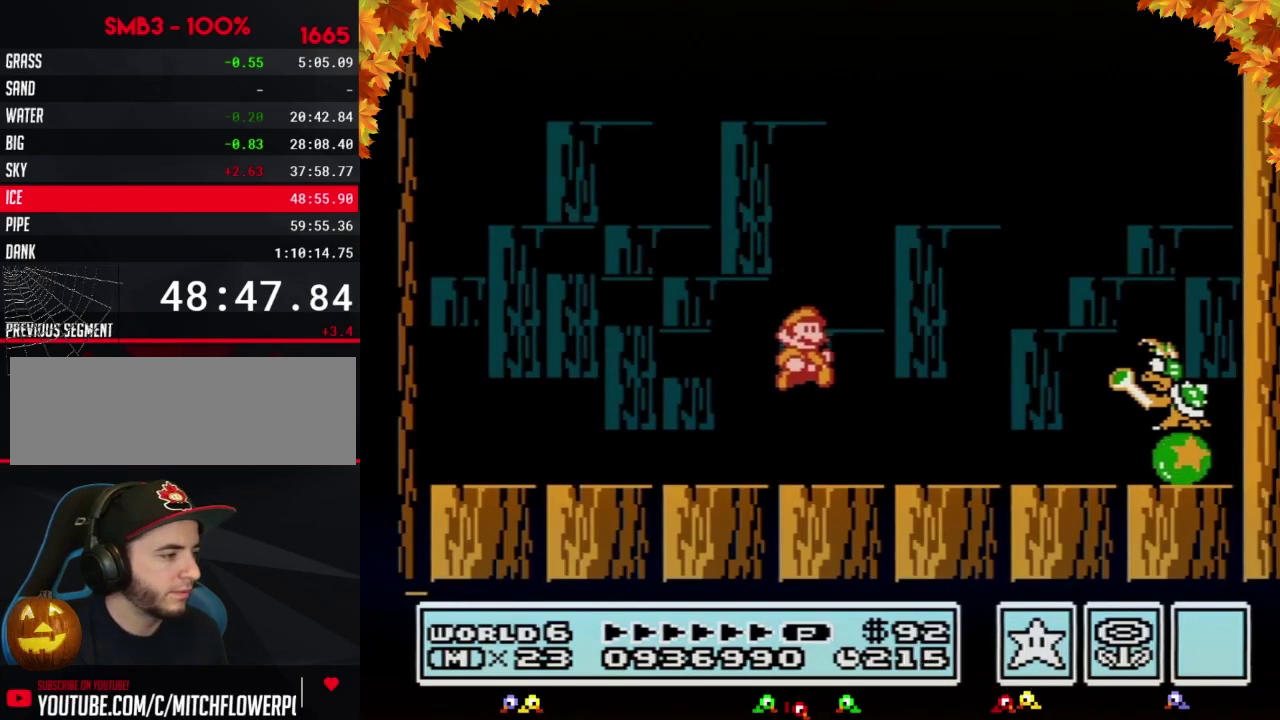
{"buttons": ["B"], "events": [[500, "DPAD_RIGHT", "up"]]}
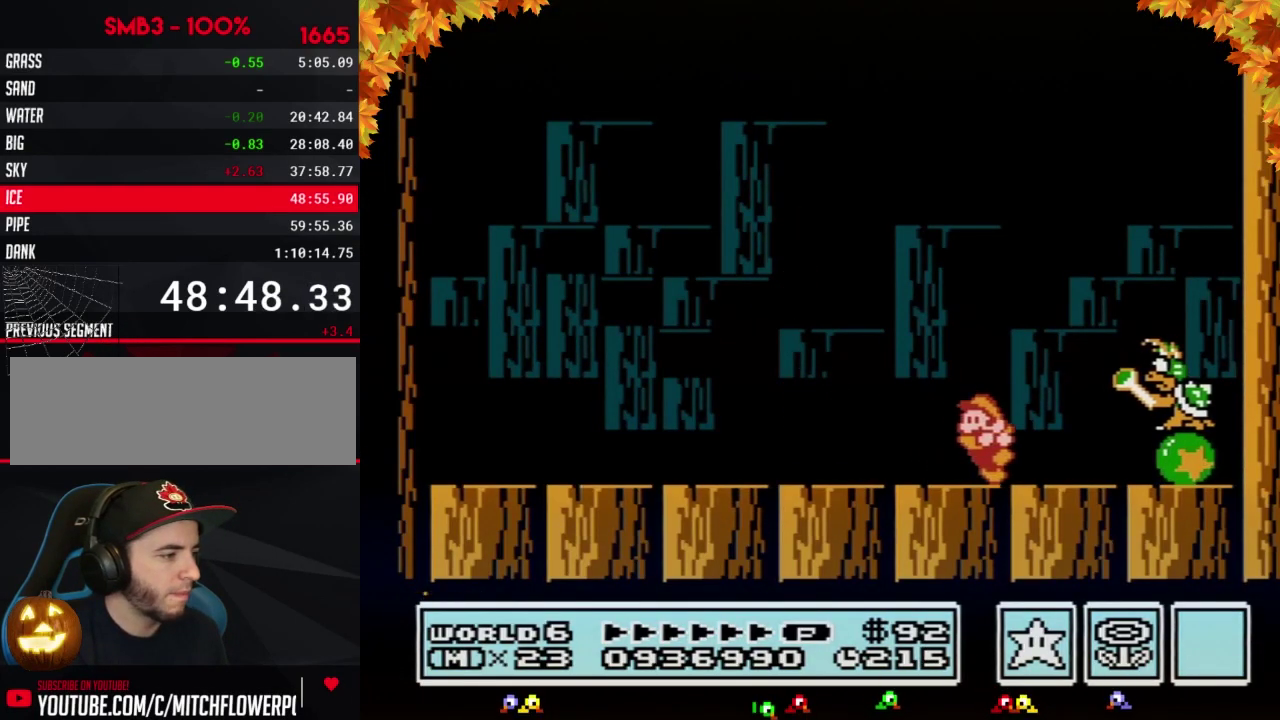
{"buttons": [], "events": [[50, "DPAD_LEFT", "down"], [117, "A", "down"], [267, "DPAD_LEFT", "up"], [300, "A", "up"], [300, "DPAD_RIGHT", "down"], [333, "B", "up"], [367, "DPAD_RIGHT", "up"], [400, "B", "down"], [467, "B", "up"]]}
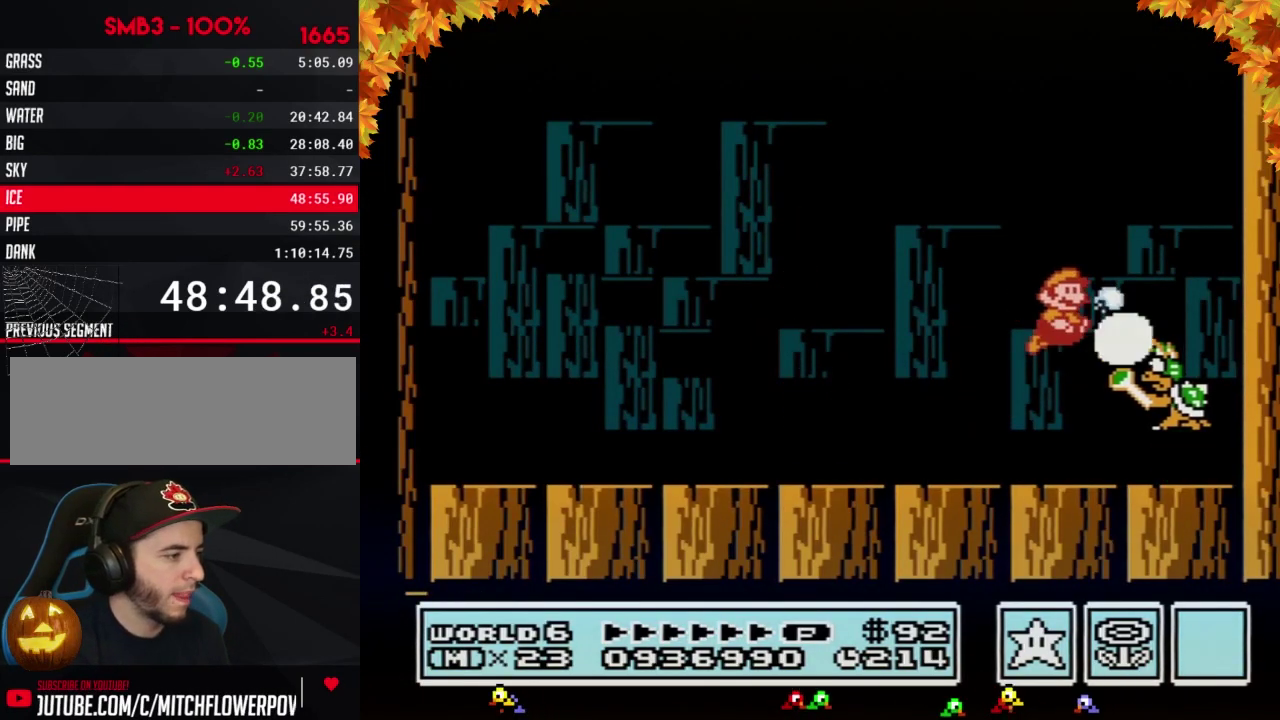
{"buttons": [], "events": [[17, "B", "down"], [117, "DPAD_LEFT", "down"], [300, "A", "down"], [300, "DPAD_LEFT", "up"], [367, "DPAD_RIGHT", "down"], [433, "DPAD_RIGHT", "up"], [467, "A", "up"], [467, "B", "up"]]}
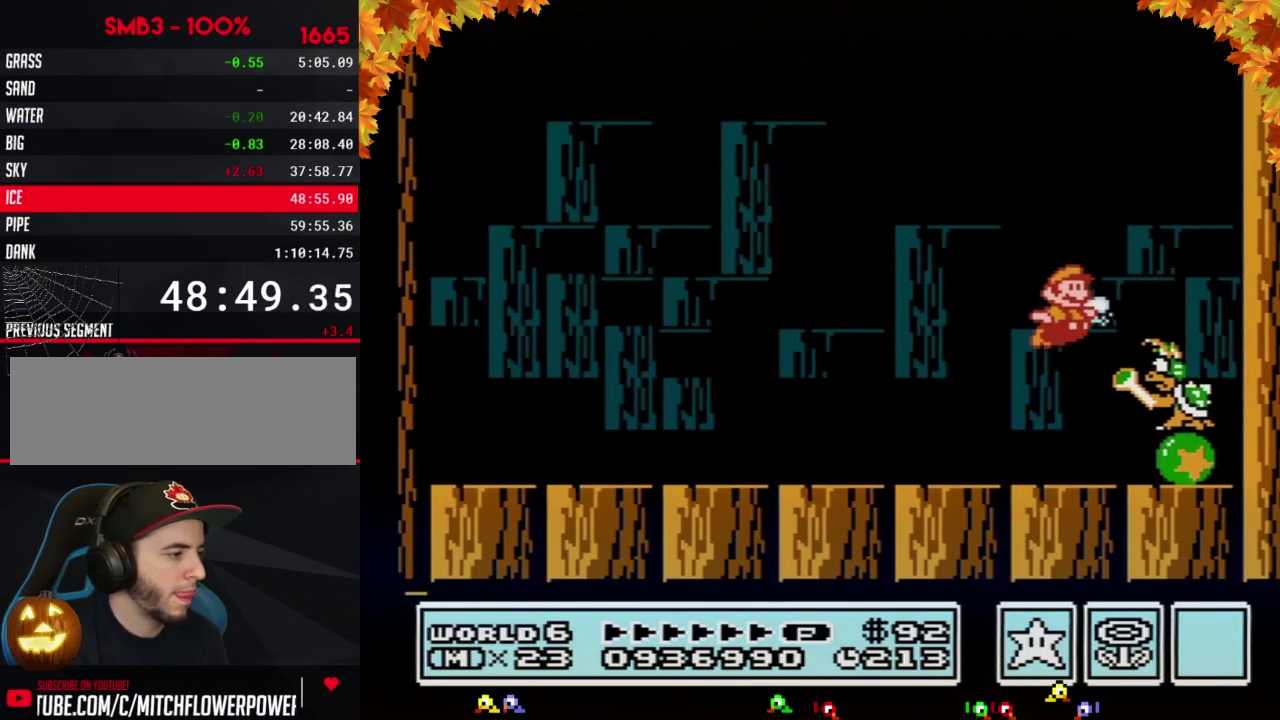
{"buttons": ["A", "B", "DPAD_LEFT"], "events": [[150, "B", "down"], [217, "DPAD_LEFT", "down"], [433, "A", "down"]]}
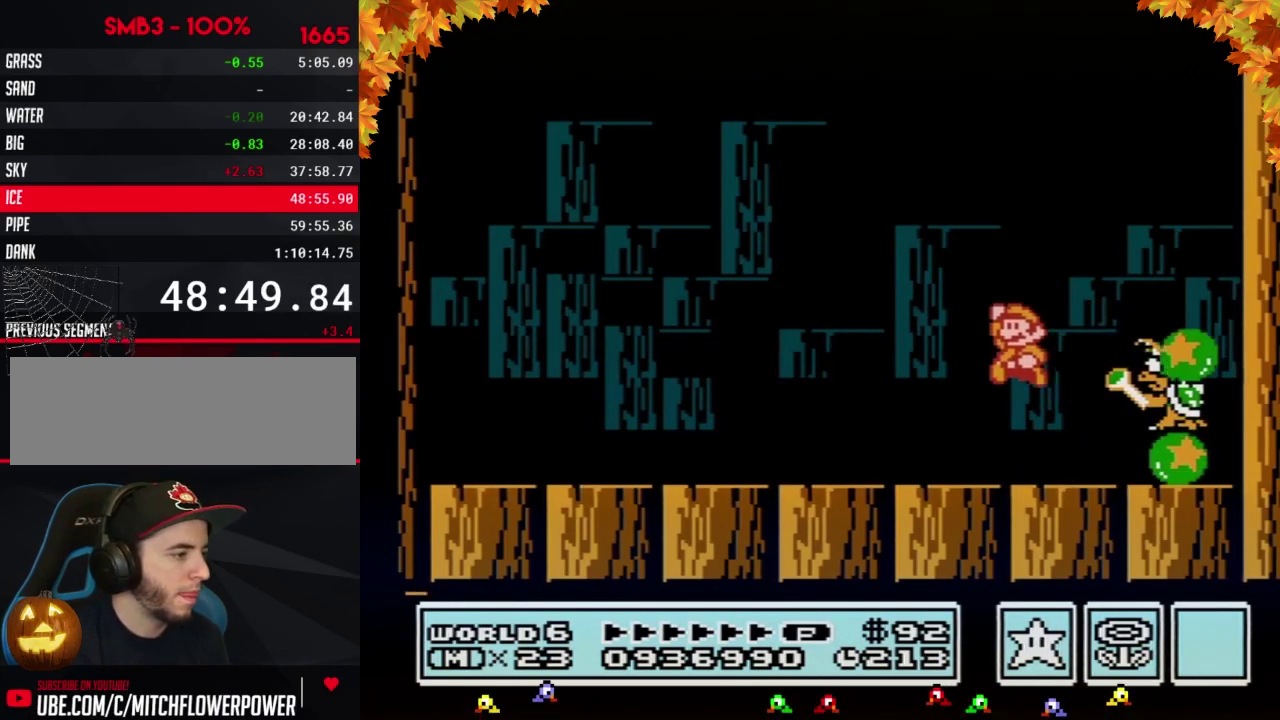
{"buttons": ["B", "DPAD_LEFT"], "events": [[117, "DPAD_LEFT", "up"], [150, "A", "up"], [150, "B", "up"], [150, "DPAD_RIGHT", "down"], [217, "B", "down"], [217, "DPAD_RIGHT", "up"], [267, "B", "up"], [333, "B", "down"], [400, "DPAD_LEFT", "down"]]}
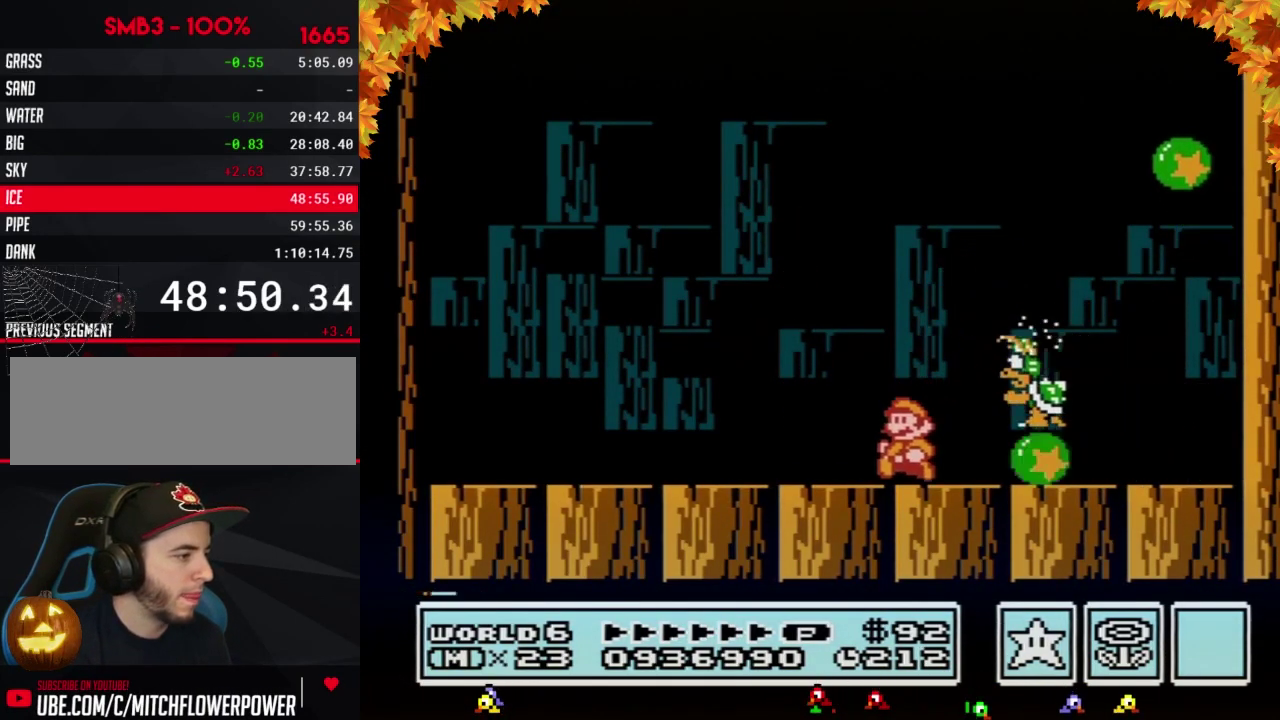
{"buttons": ["B"], "events": [[150, "A", "down"], [183, "DPAD_LEFT", "up"], [250, "A", "up"], [250, "DPAD_RIGHT", "down"], [267, "B", "up"], [333, "B", "down"], [333, "DPAD_RIGHT", "up"], [400, "B", "up"], [467, "B", "down"]]}
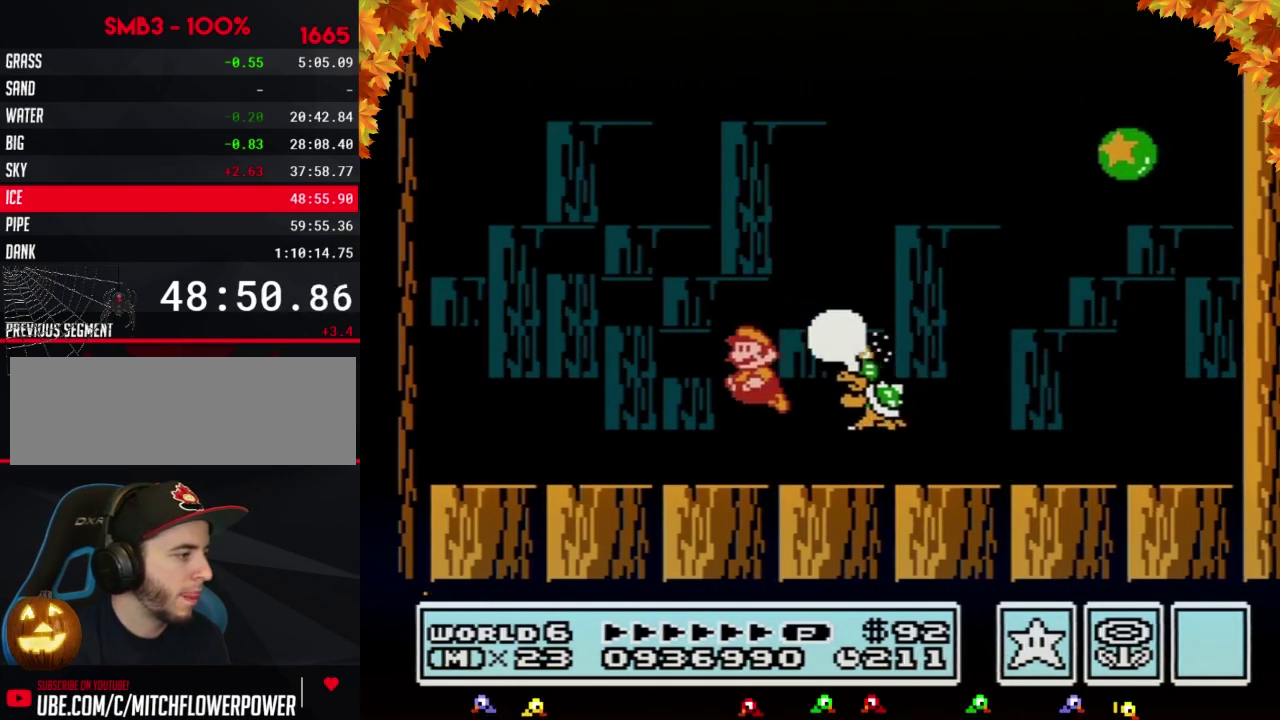
{"buttons": [], "events": [[83, "DPAD_LEFT", "down"], [233, "A", "down"], [267, "DPAD_LEFT", "up"], [333, "DPAD_RIGHT", "down"], [367, "A", "up"], [367, "B", "up"], [400, "DPAD_RIGHT", "up"], [433, "B", "down"], [500, "B", "up"]]}
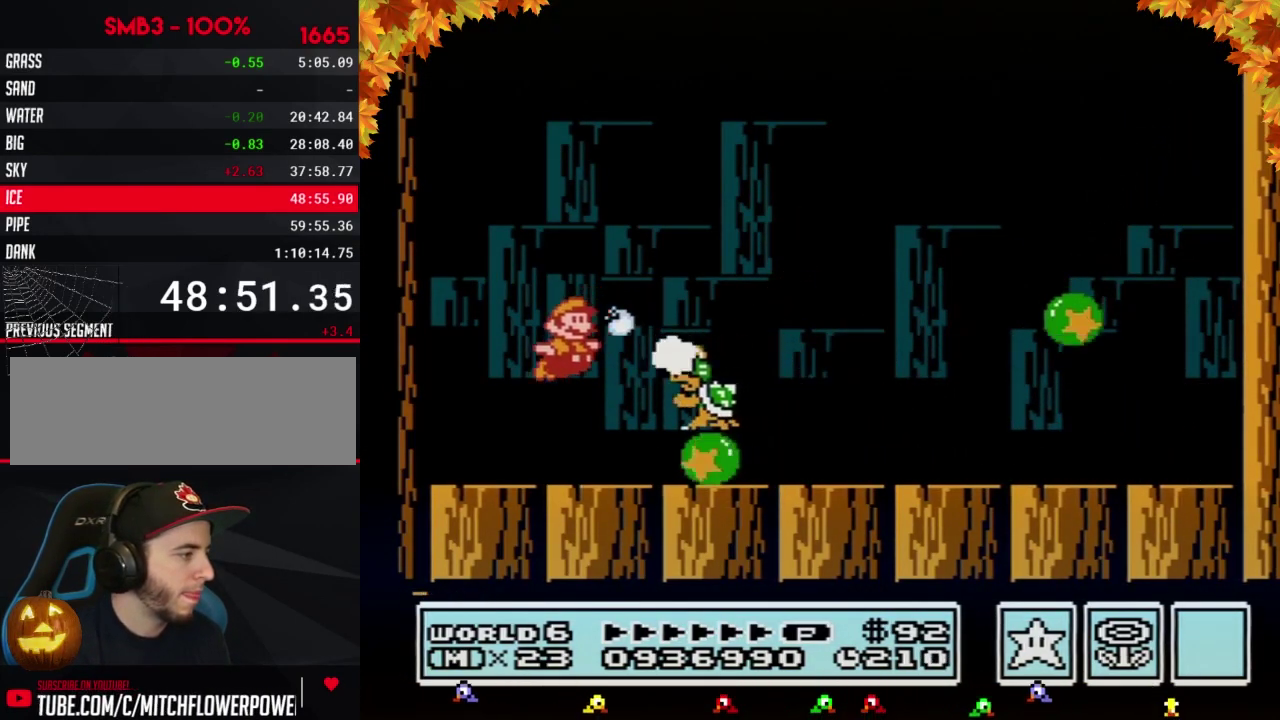
{"buttons": ["A", "B", "DPAD_RIGHT"], "events": [[50, "B", "down"], [117, "DPAD_RIGHT", "down"], [367, "A", "down"]]}
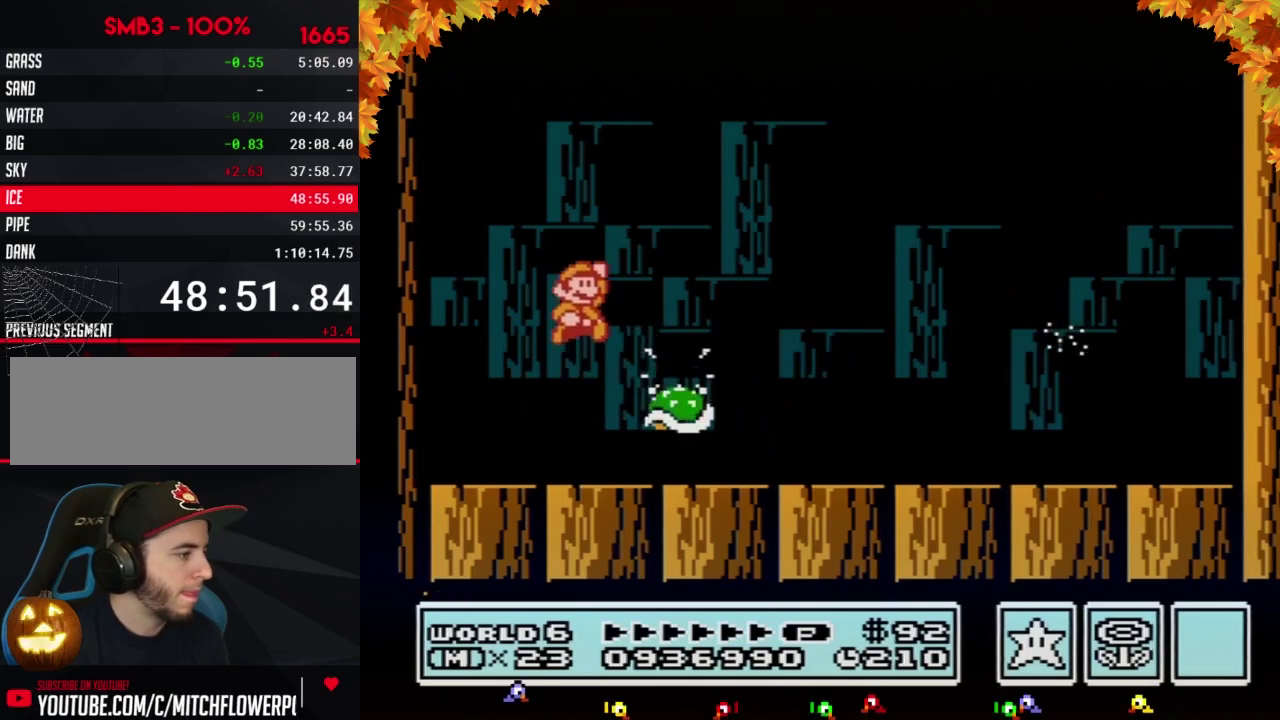
{"buttons": ["B", "DPAD_RIGHT"], "events": [[83, "A", "up"]]}
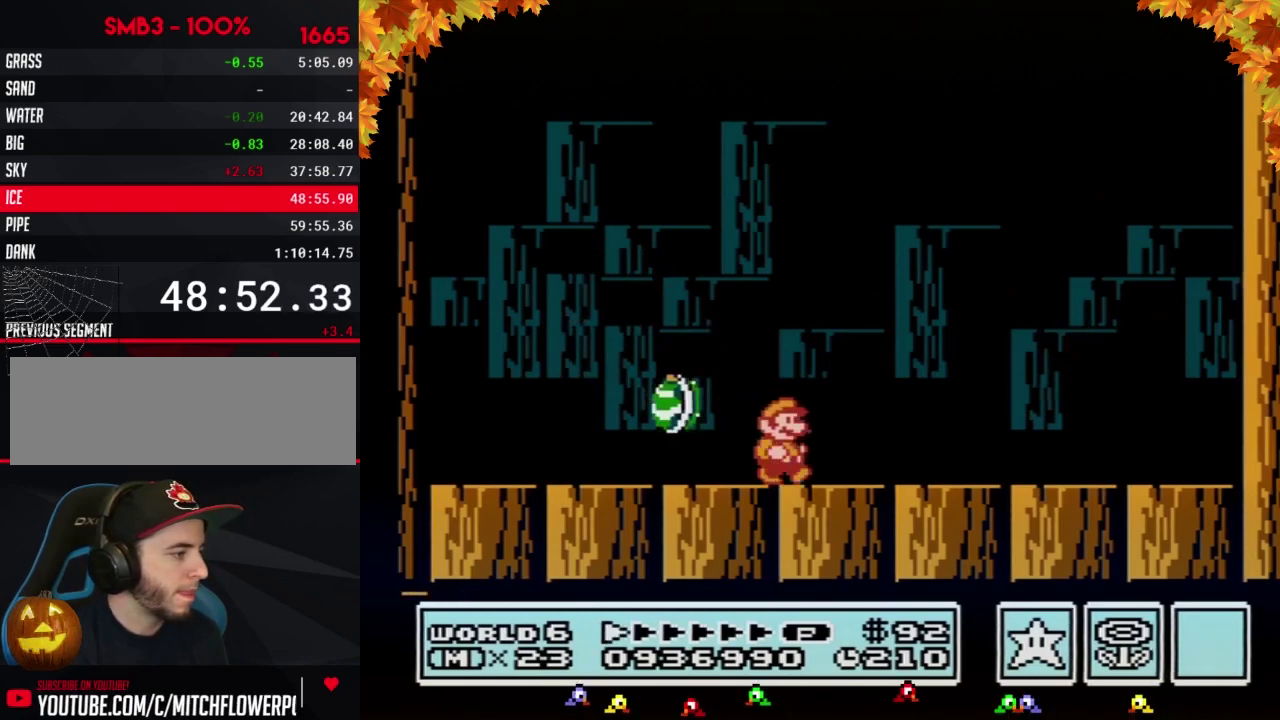
{"buttons": [], "events": [[50, "DPAD_RIGHT", "up"], [117, "DPAD_LEFT", "down"], [150, "B", "up"], [433, "DPAD_LEFT", "up"]]}
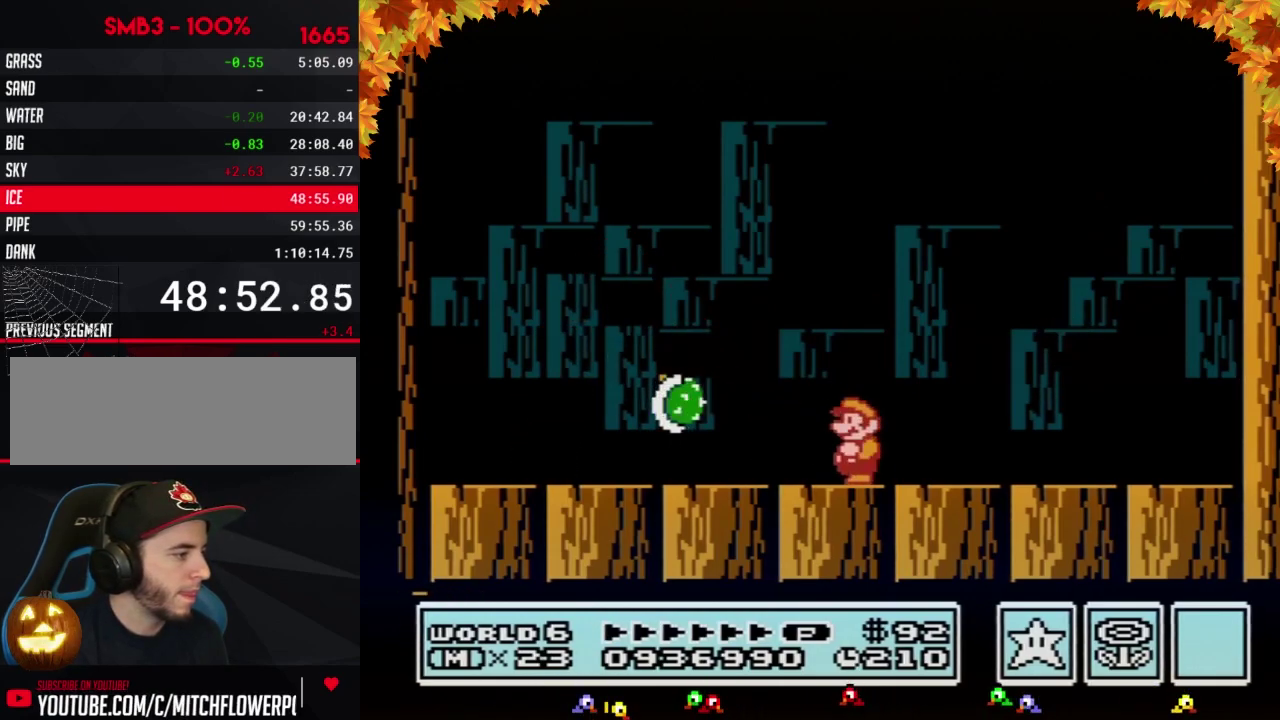
{"buttons": ["DPAD_RIGHT"], "events": [[150, "DPAD_RIGHT", "down"], [217, "DPAD_RIGHT", "up"], [467, "DPAD_RIGHT", "down"]]}
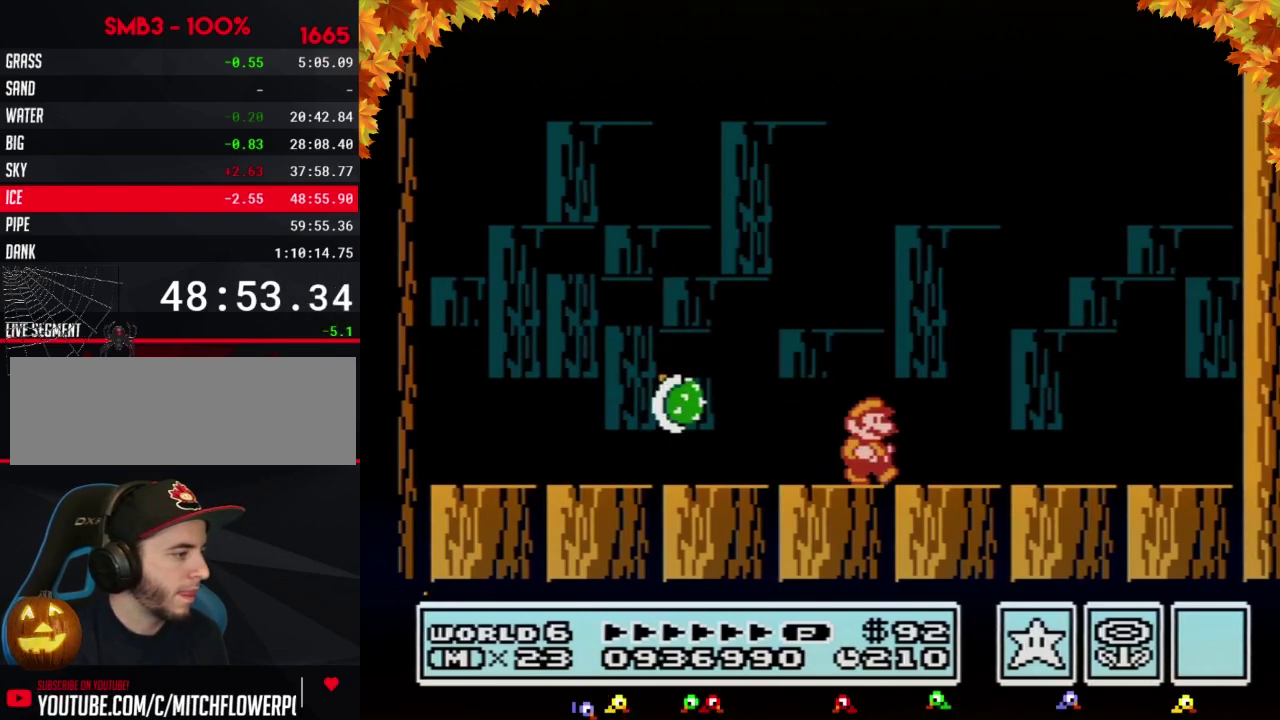
{"buttons": [], "events": [[50, "DPAD_RIGHT", "up"]]}